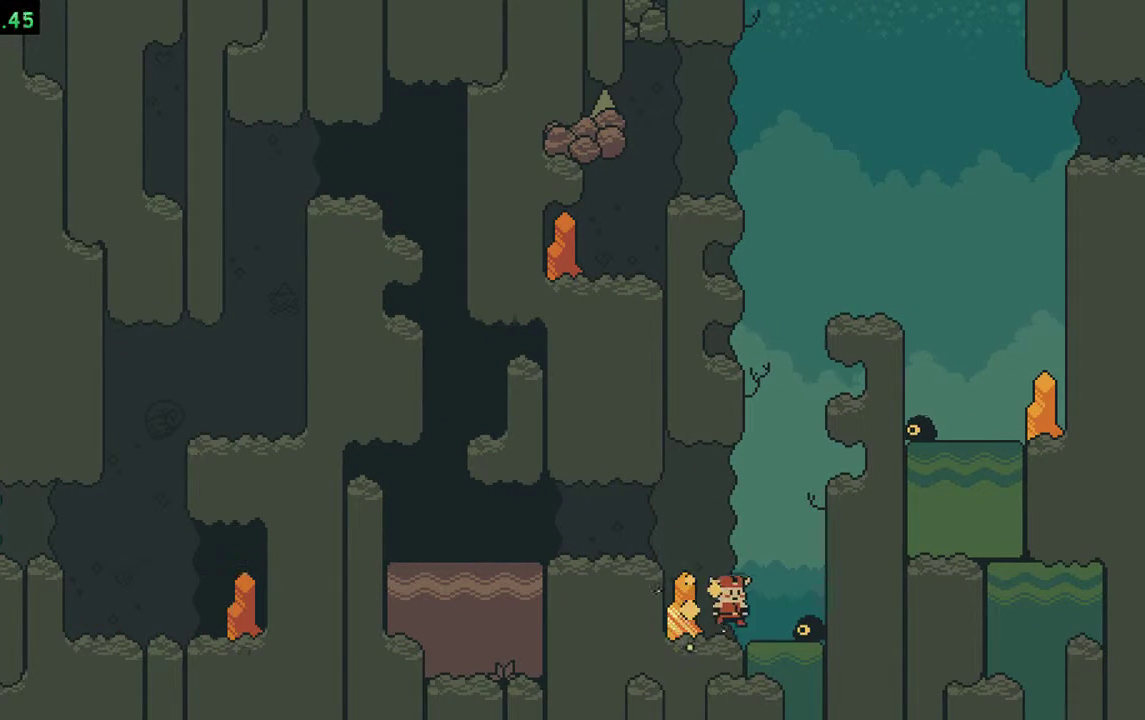
Gameplay with a controller (Nintendo layout); each line is a JSON object with the inputs held at the frame after it. "events" lists button and stick changes between this image and that frame as [ms after this image, input, new state], when the widget could be followed in between. Not read: DPAD_RIGHT DPAD_UP L3 R3.
{"buttons": []}
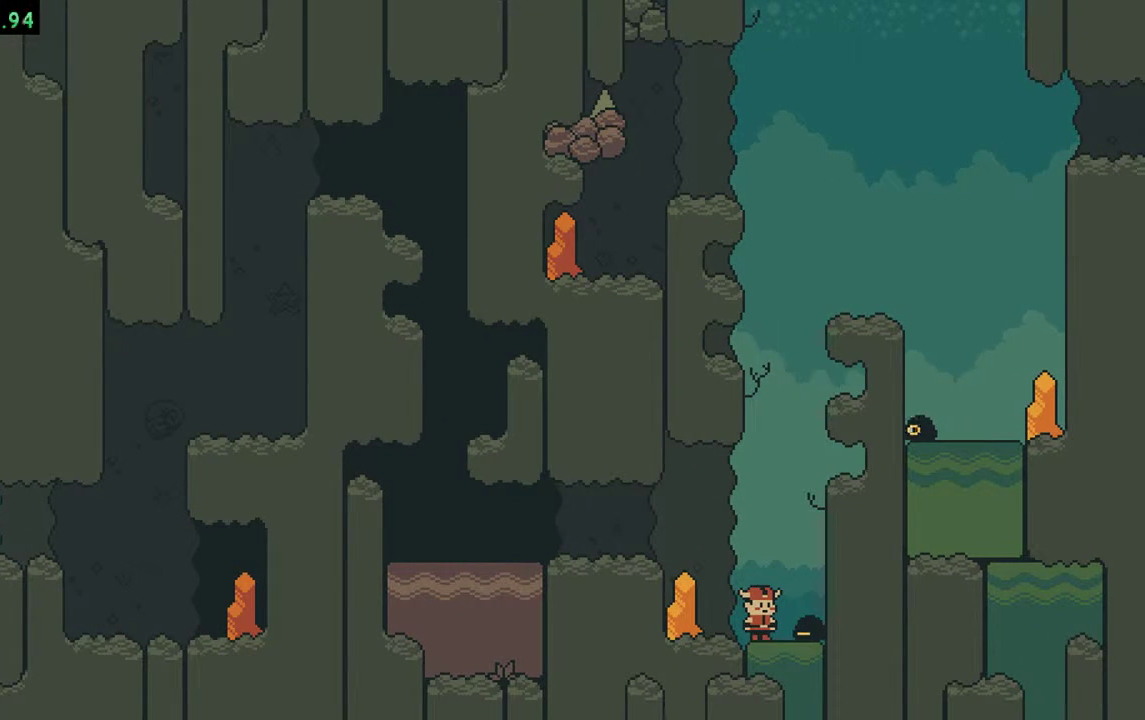
{"buttons": []}
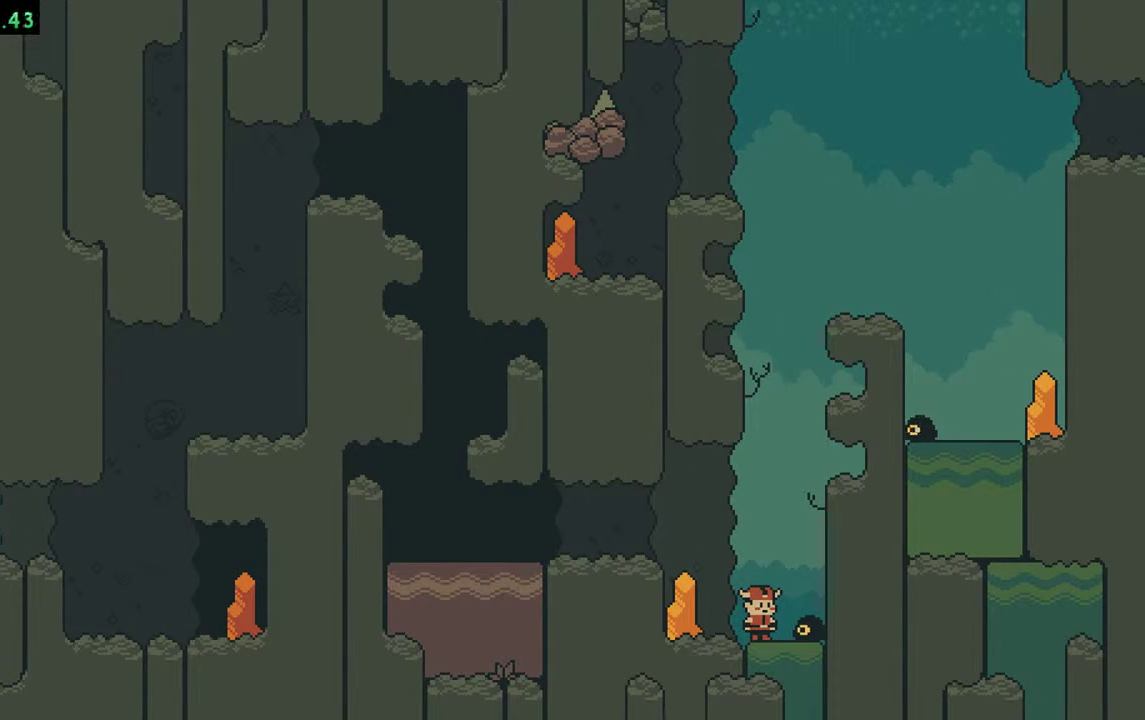
{"buttons": ["B"]}
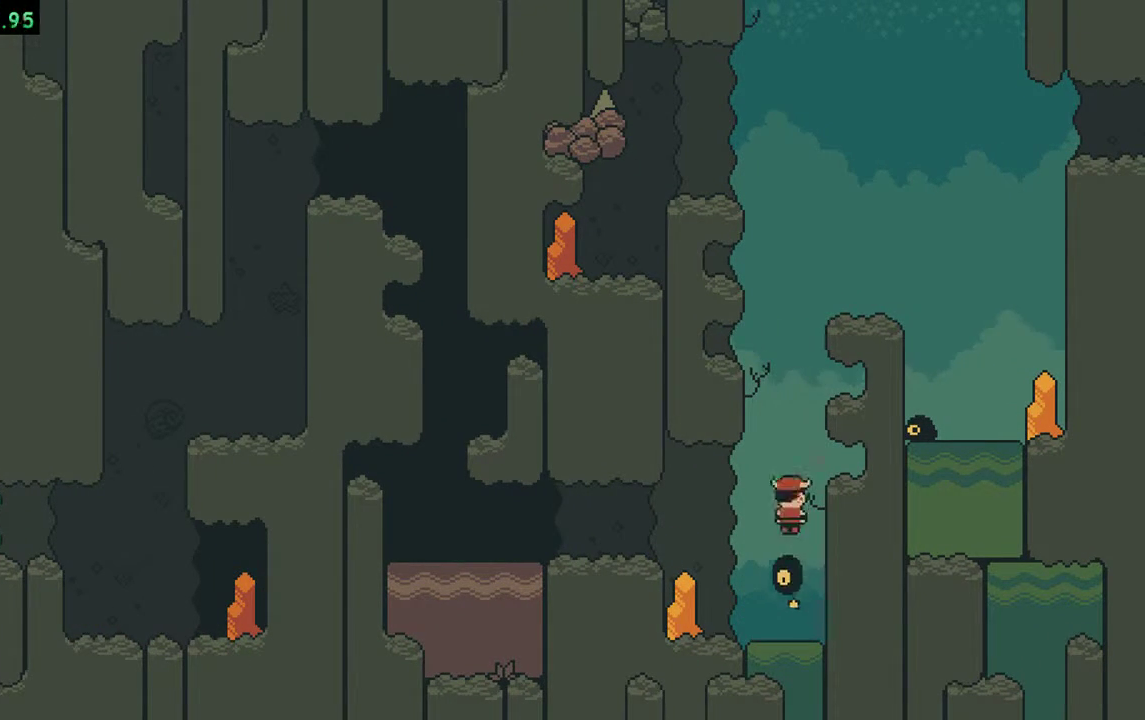
{"buttons": []}
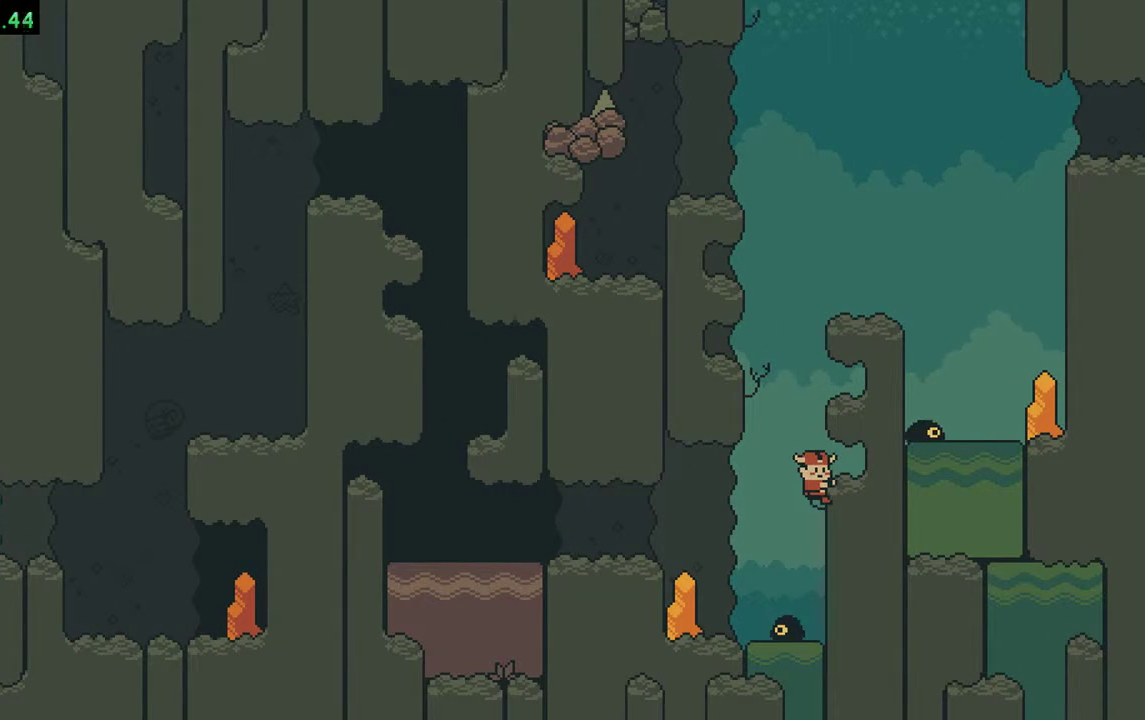
{"buttons": [], "events": [[183, "B", "down"], [417, "B", "up"]]}
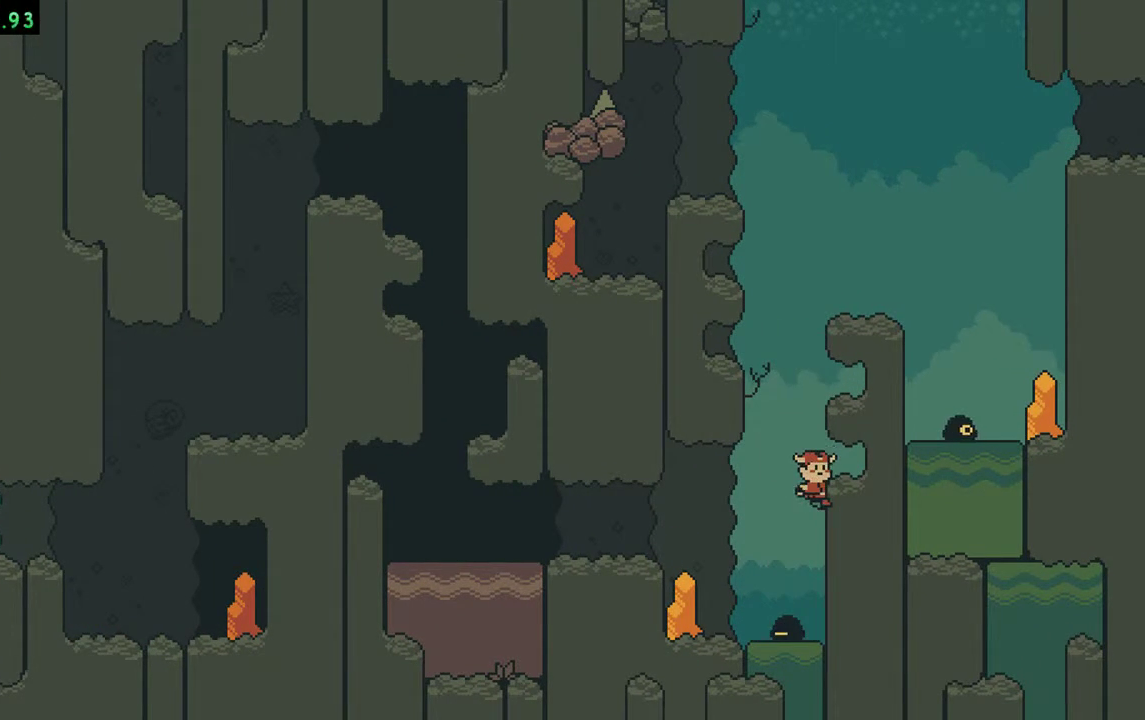
{"buttons": []}
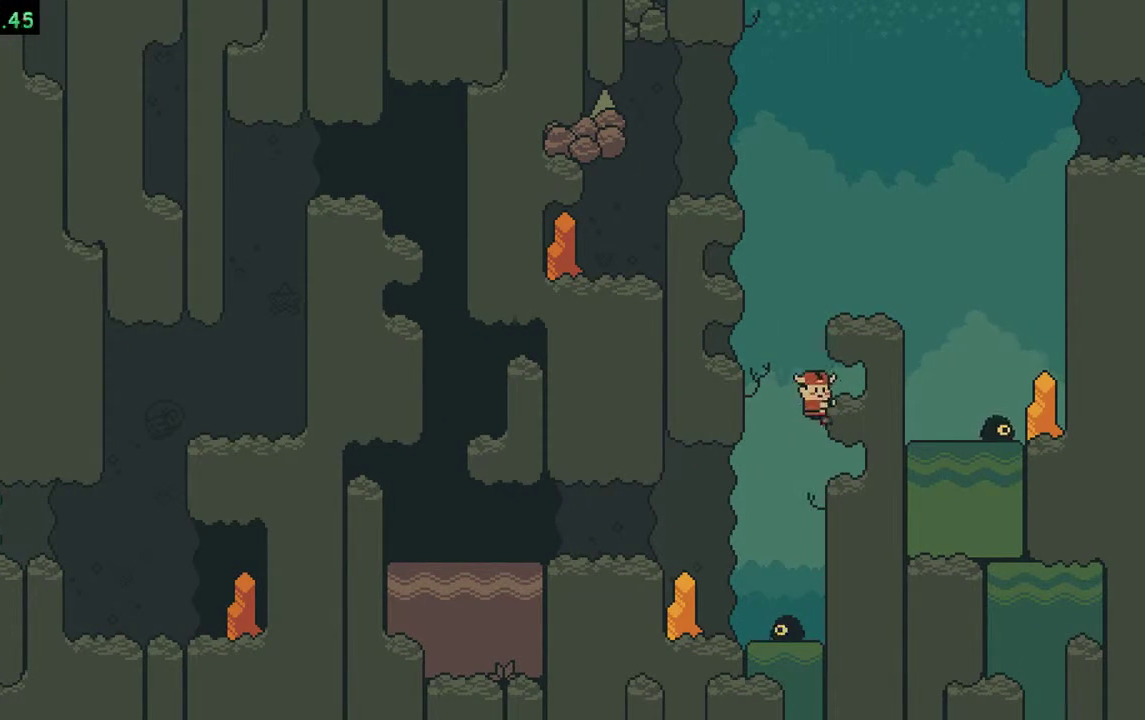
{"buttons": ["A", "DPAD_LEFT"], "events": [[150, "DPAD_LEFT", "down"], [250, "A", "down"]]}
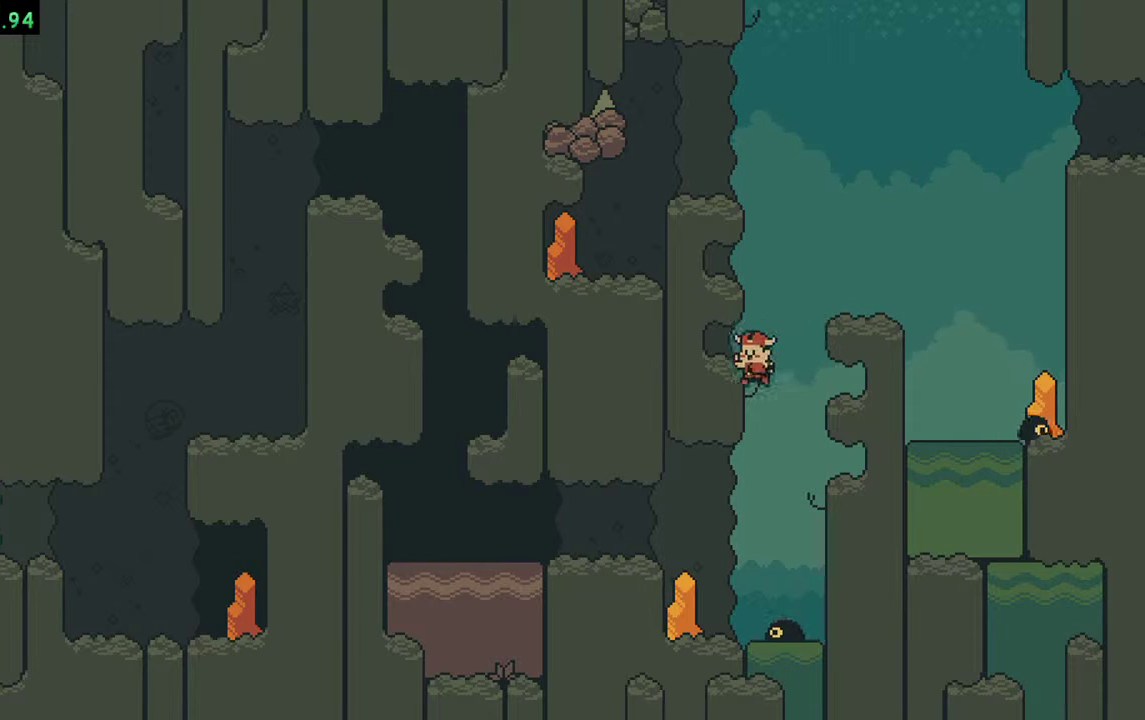
{"buttons": ["B"]}
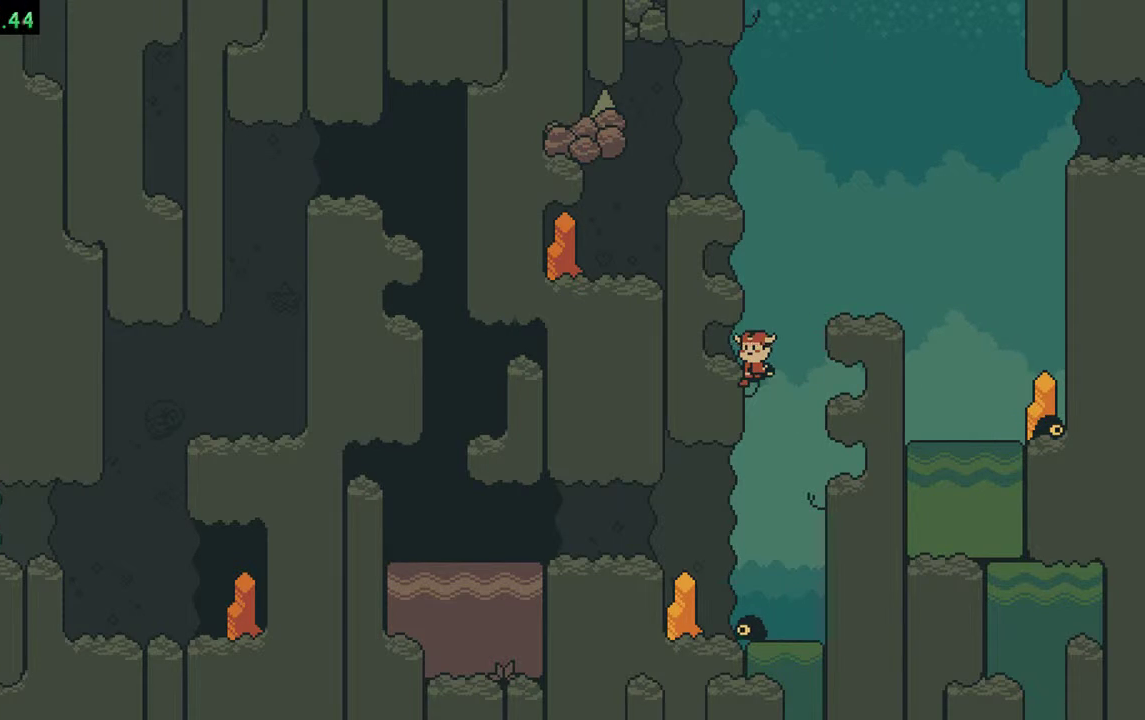
{"buttons": ["DPAD_LEFT"]}
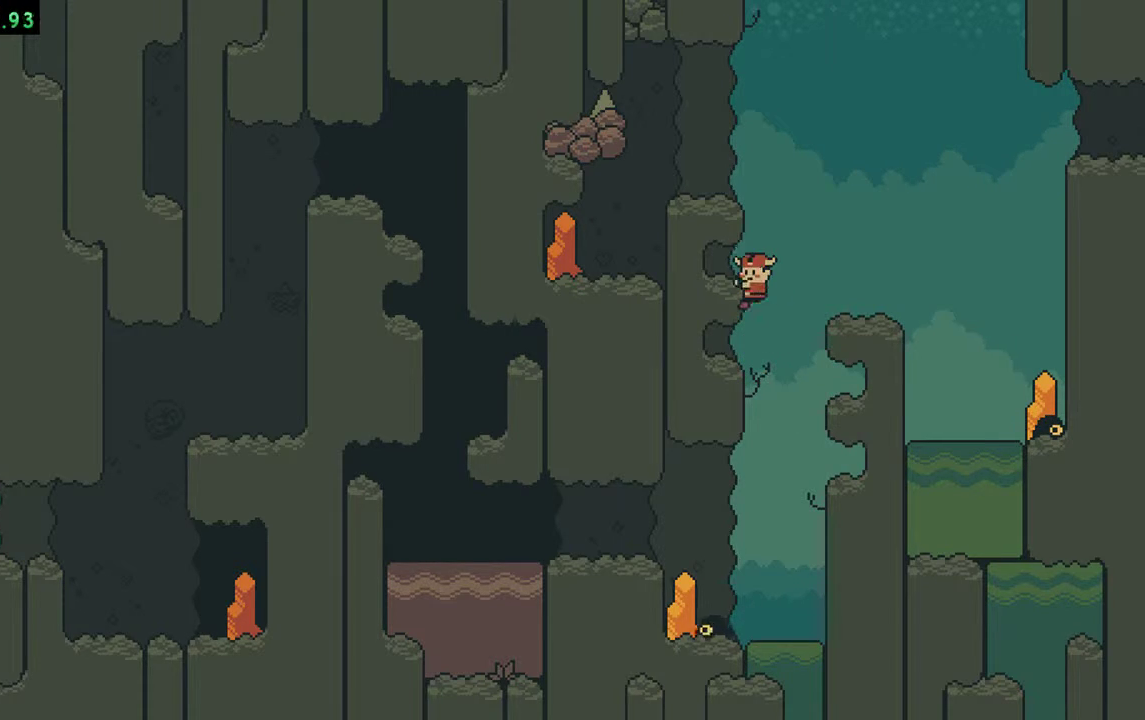
{"buttons": [], "events": [[50, "DPAD_LEFT", "up"], [150, "B", "down"], [317, "B", "up"]]}
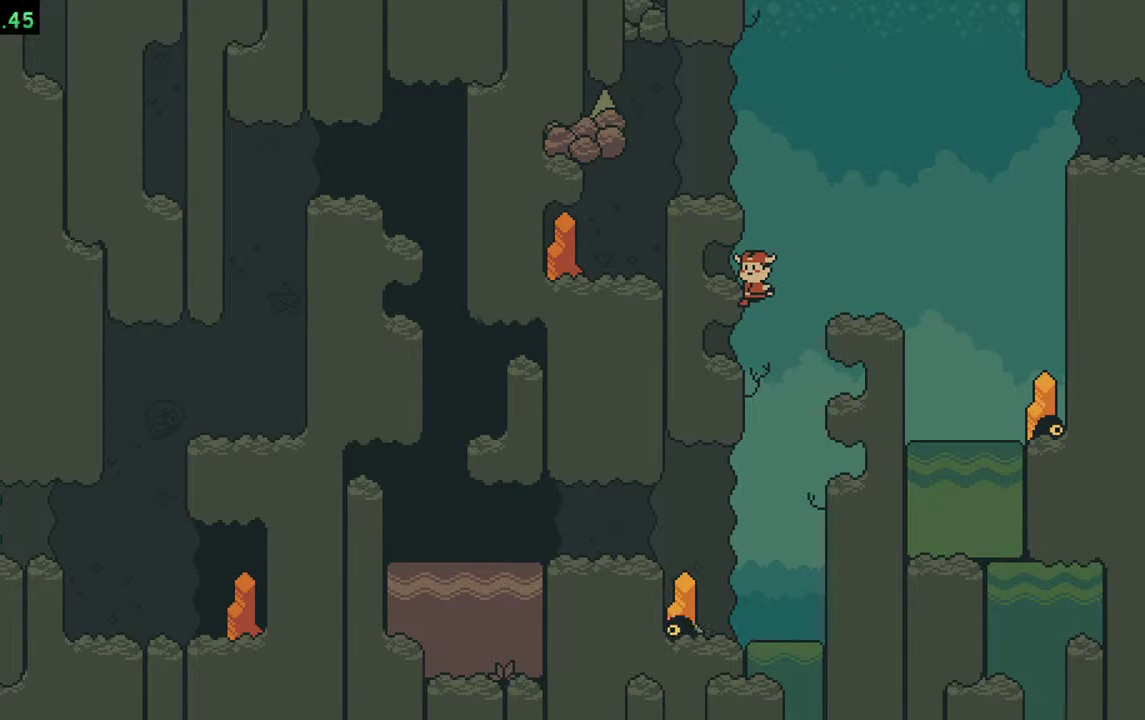
{"buttons": ["DPAD_LEFT"], "events": [[250, "DPAD_LEFT", "down"]]}
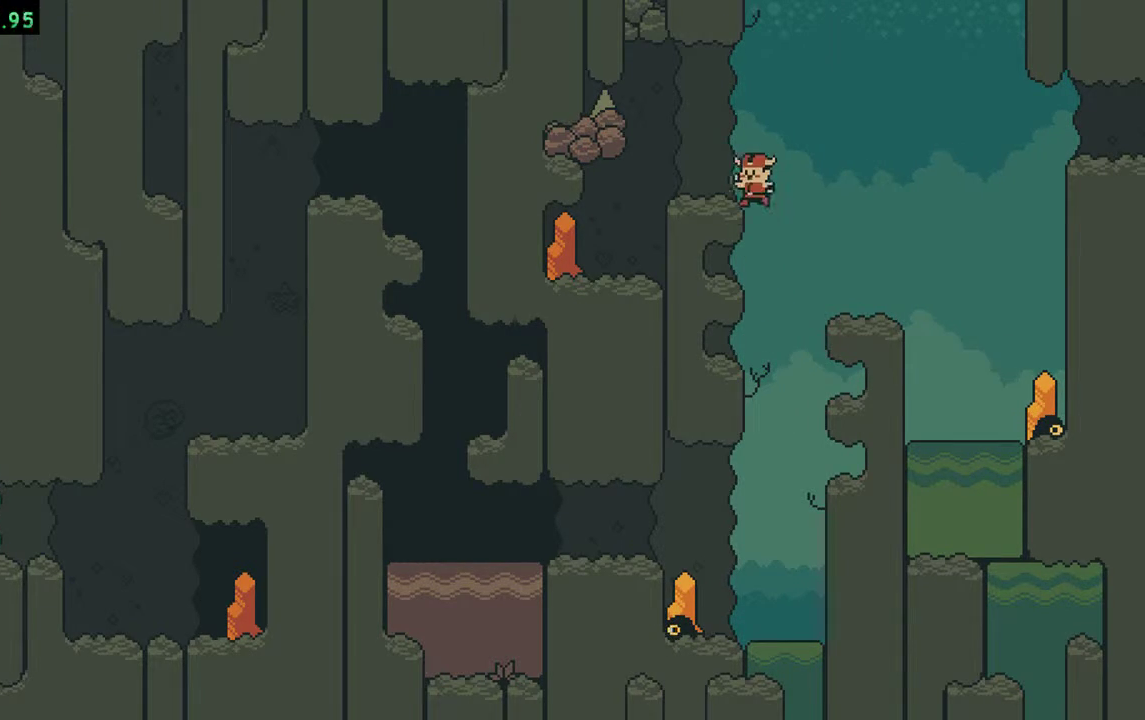
{"buttons": ["DPAD_LEFT"], "events": [[17, "A", "down"], [117, "A", "up"], [283, "B", "down"], [450, "B", "up"]]}
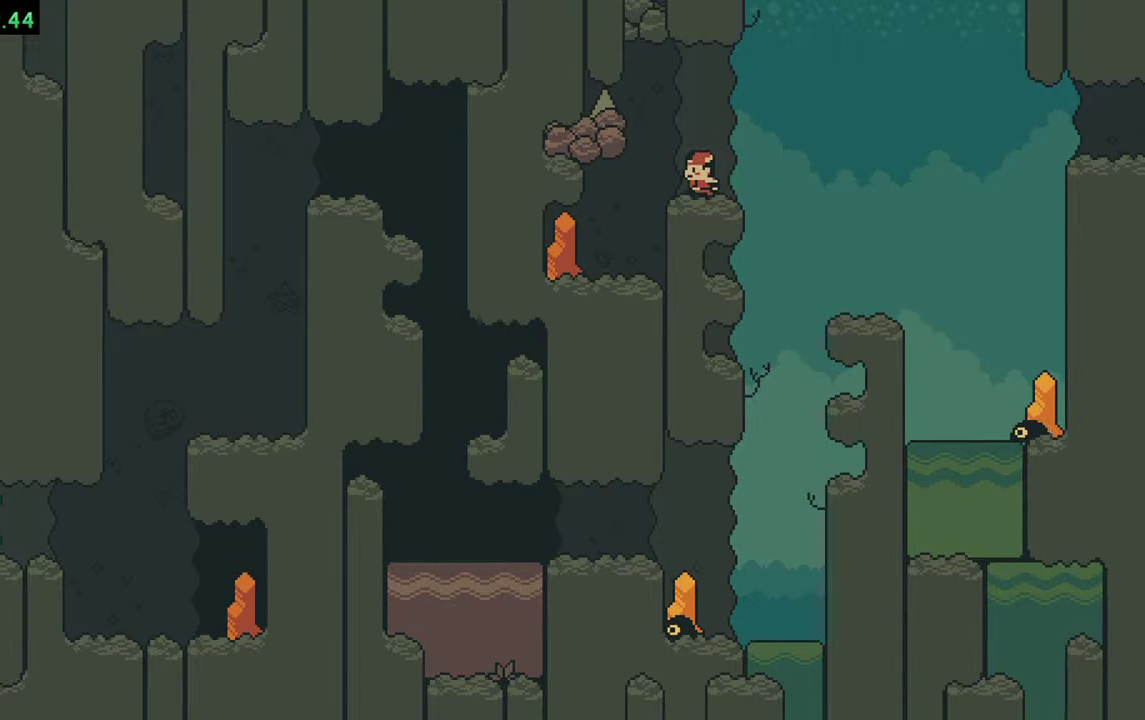
{"buttons": [], "events": [[317, "DPAD_LEFT", "up"]]}
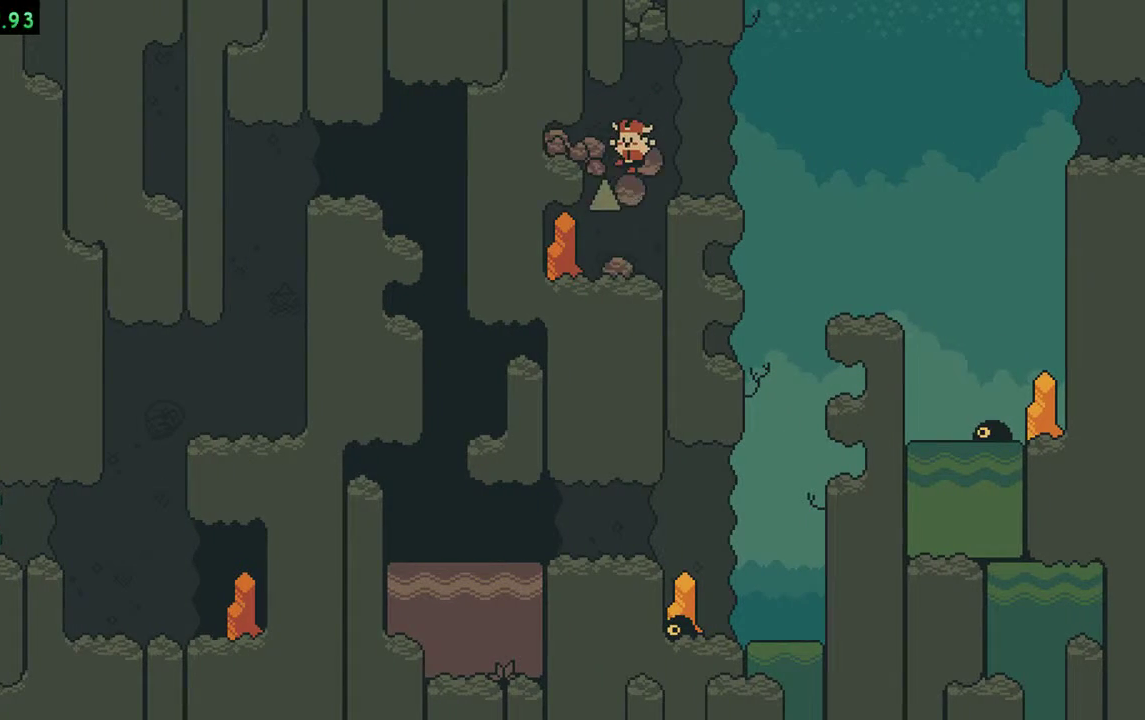
{"buttons": ["B", "DPAD_LEFT"], "events": [[383, "DPAD_LEFT", "down"], [417, "B", "down"]]}
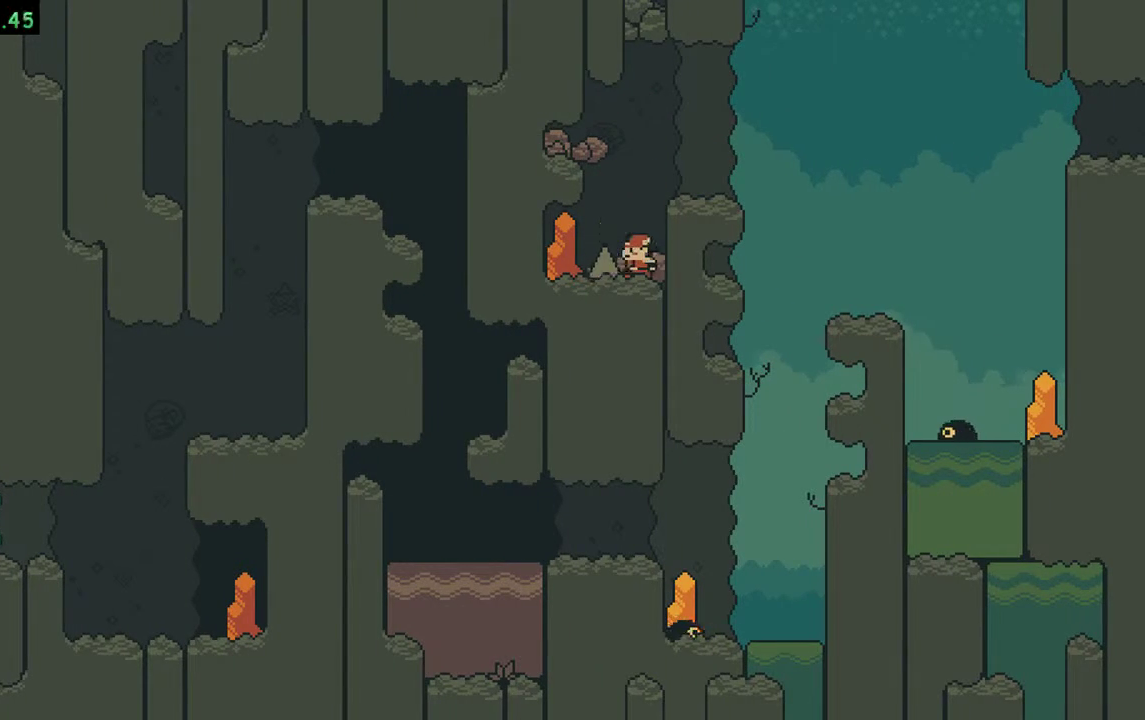
{"buttons": [], "events": [[50, "B", "up"], [217, "DPAD_LEFT", "up"]]}
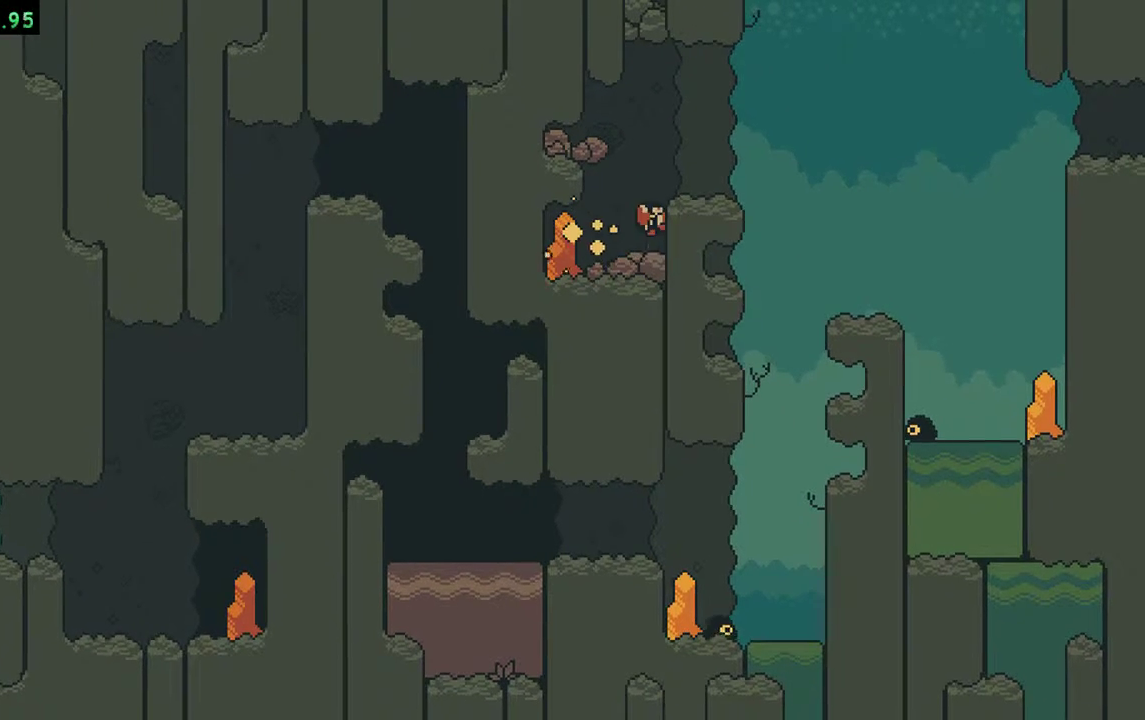
{"buttons": ["A"], "events": [[483, "A", "down"]]}
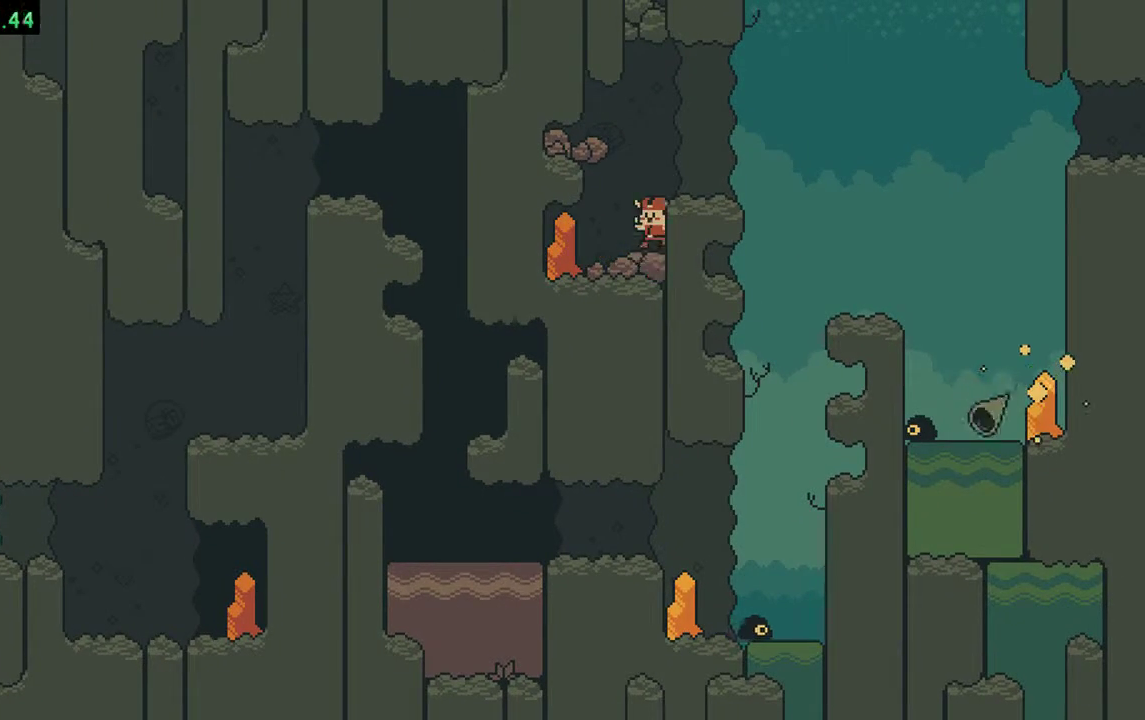
{"buttons": [], "events": [[283, "A", "up"]]}
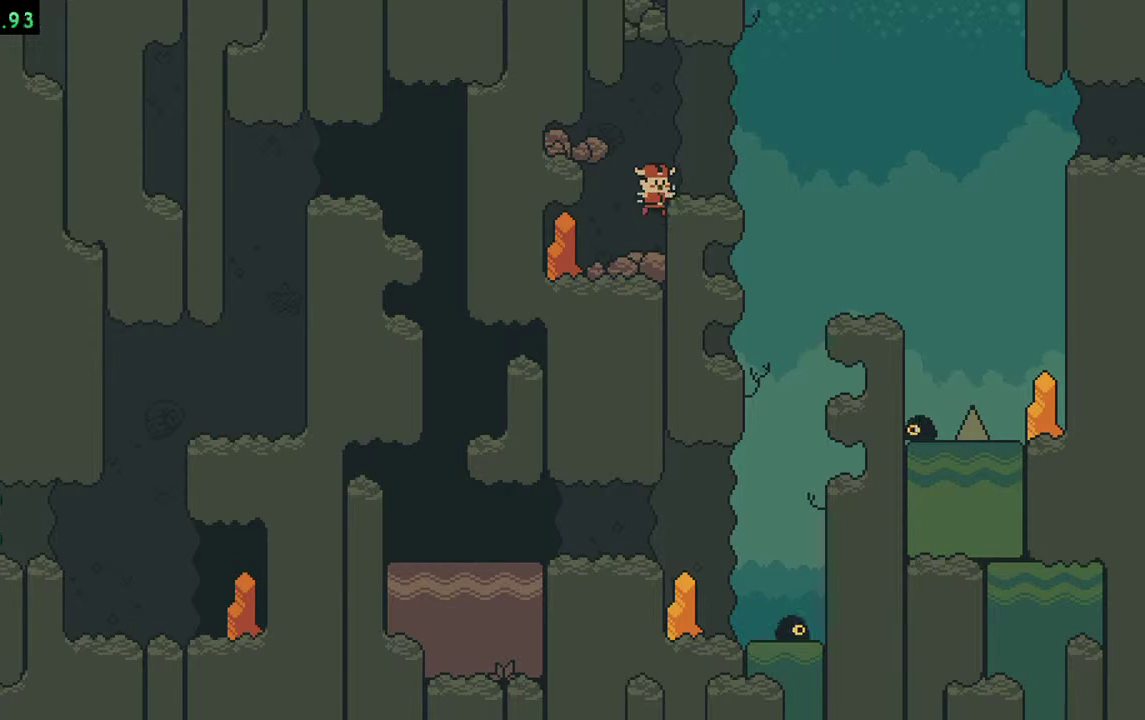
{"buttons": ["A"], "events": [[17, "A", "down"], [150, "A", "up"], [417, "A", "down"]]}
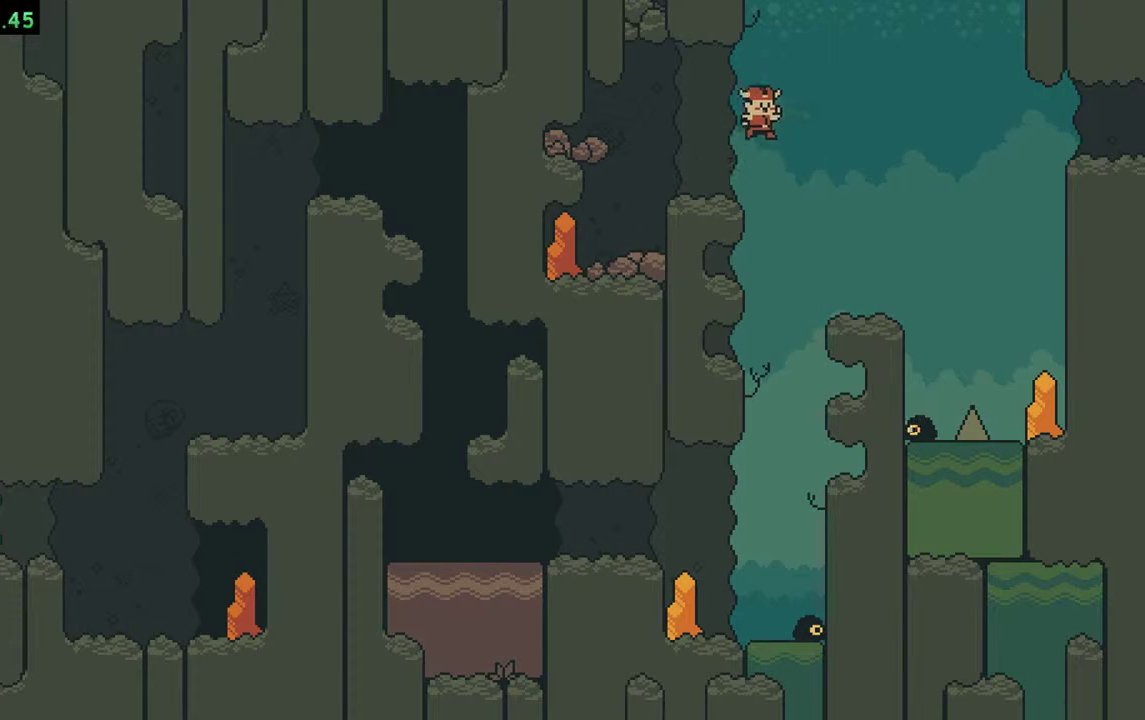
{"buttons": [], "events": [[183, "A", "up"]]}
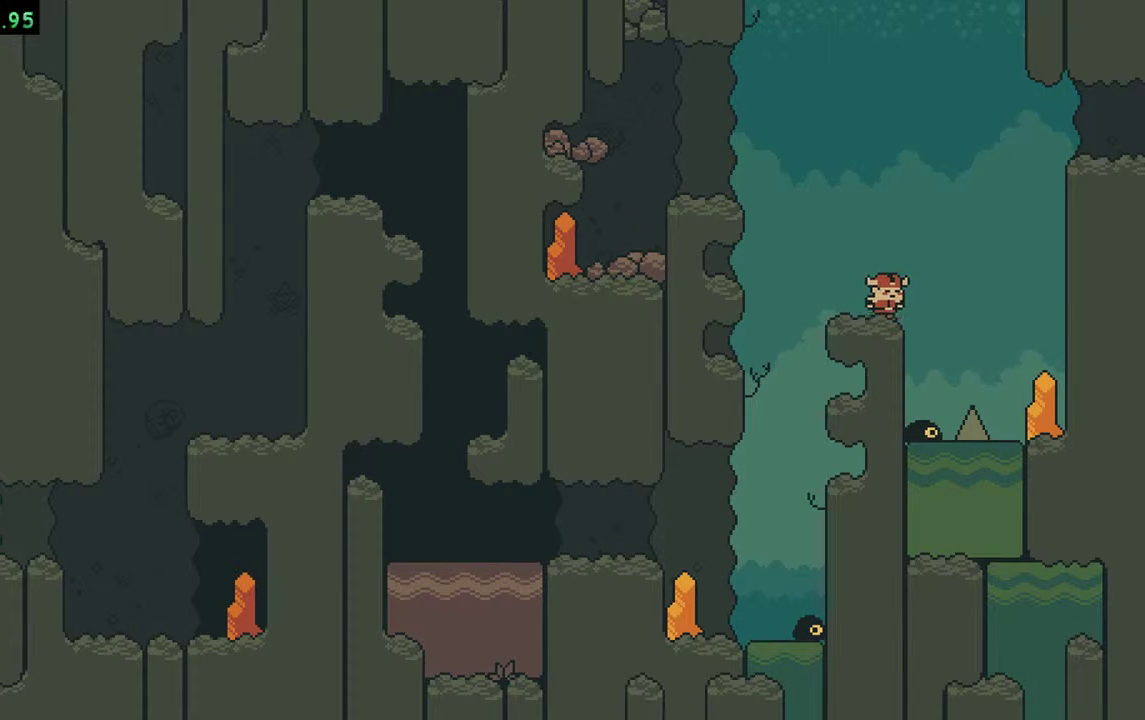
{"buttons": []}
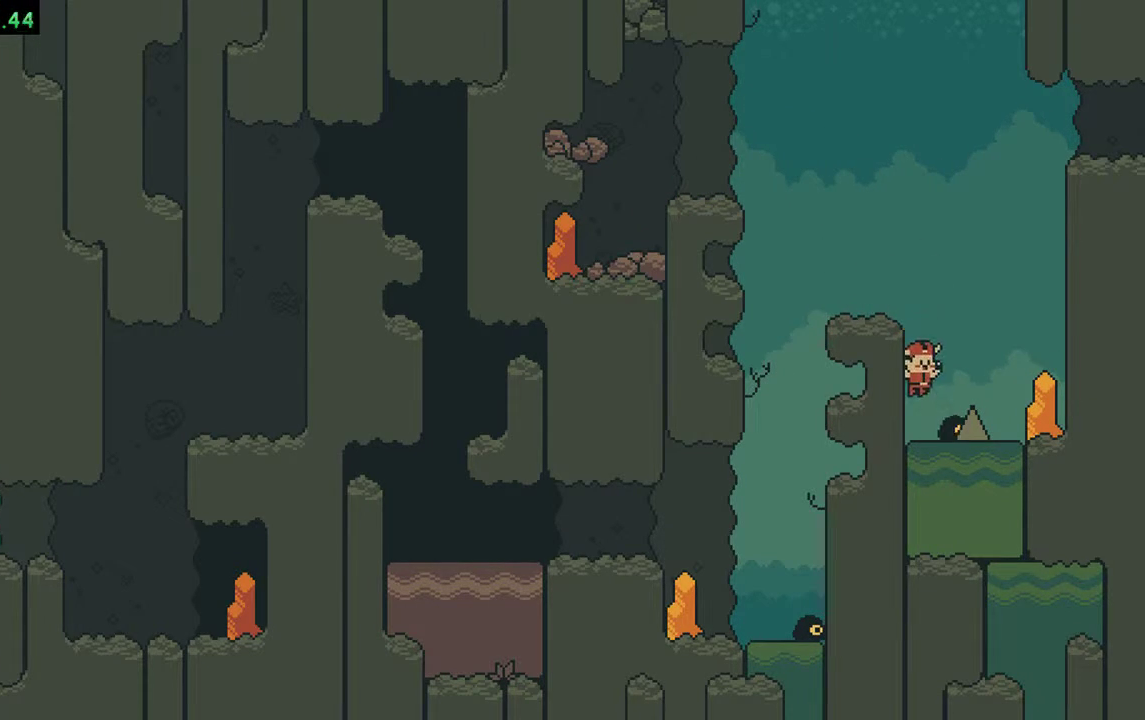
{"buttons": []}
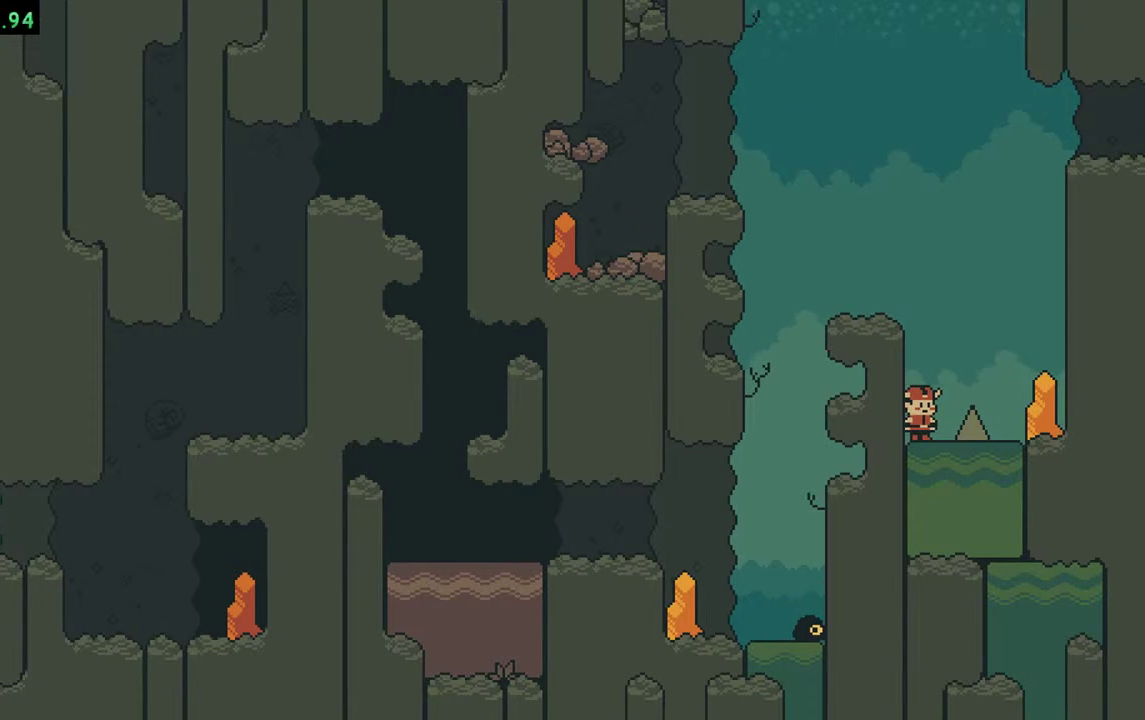
{"buttons": []}
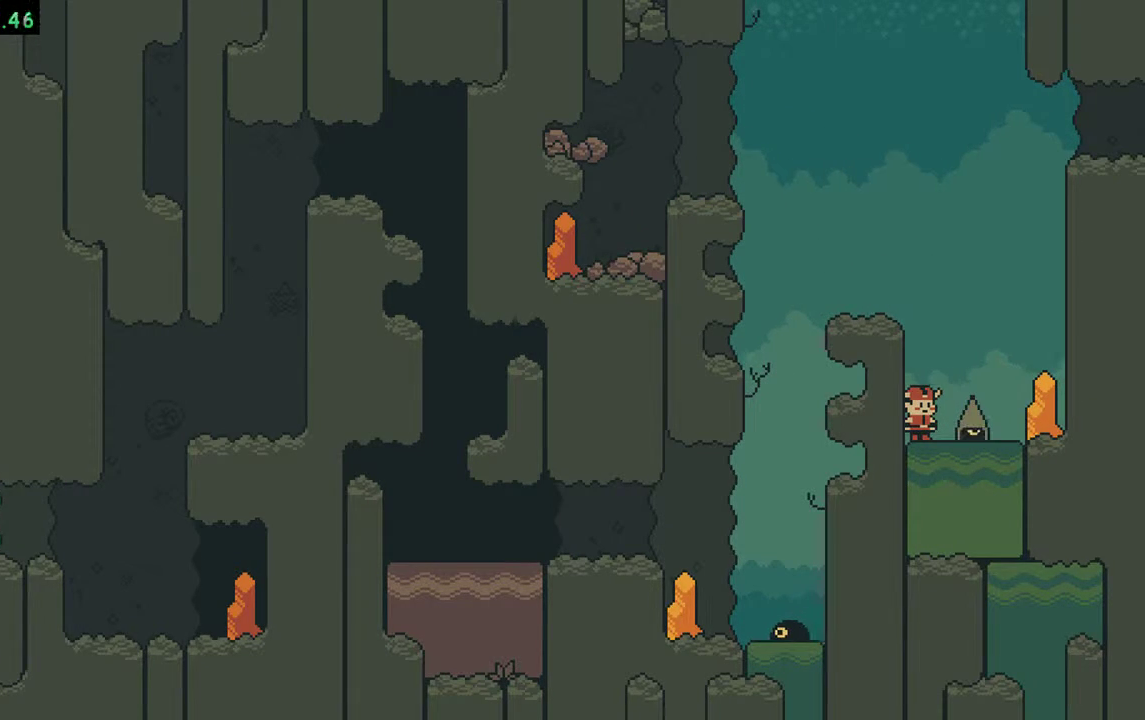
{"buttons": ["B"]}
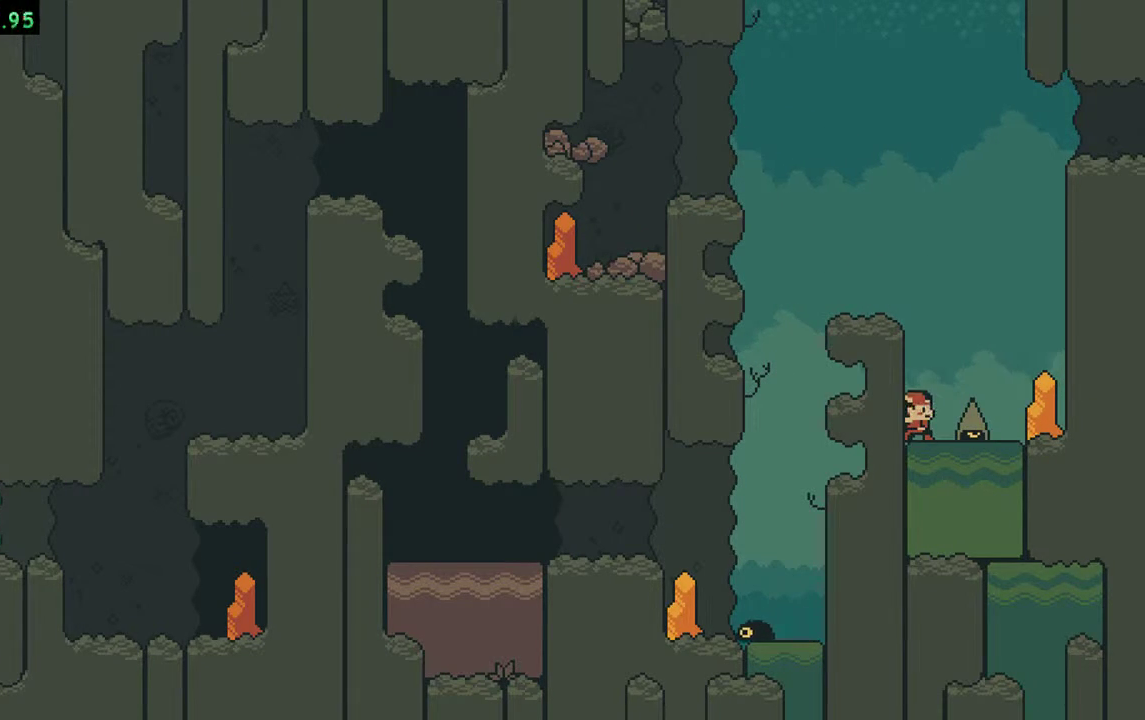
{"buttons": []}
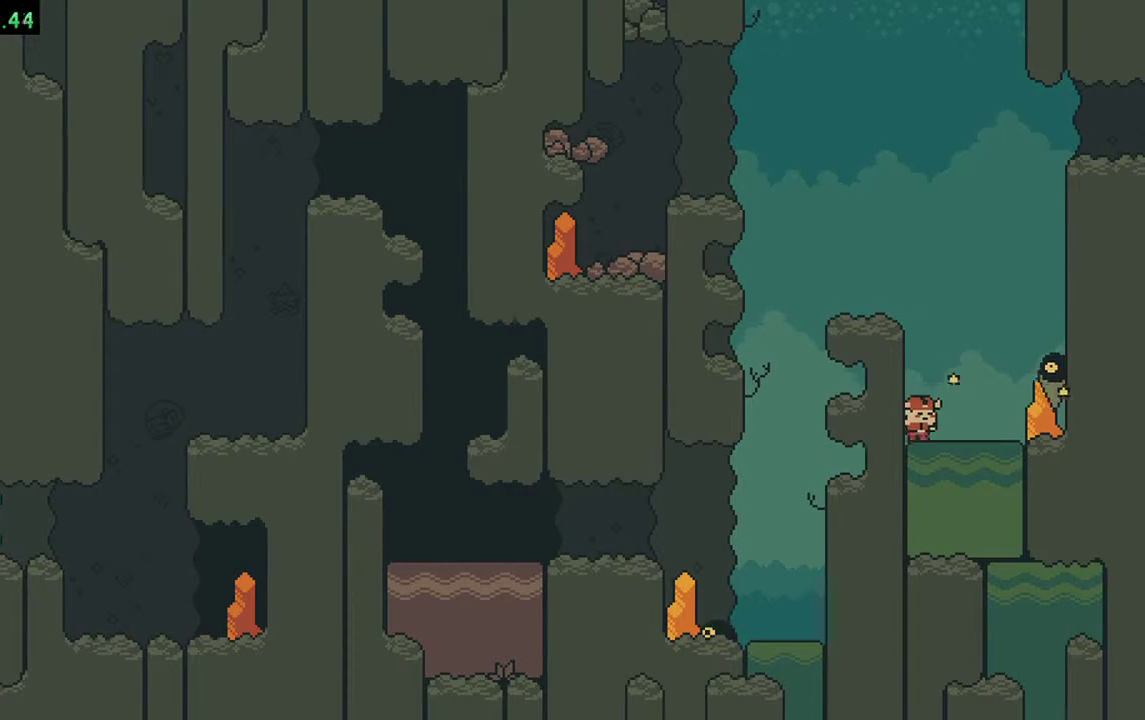
{"buttons": ["B"], "events": [[283, "A", "down"], [450, "B", "down"], [483, "A", "up"]]}
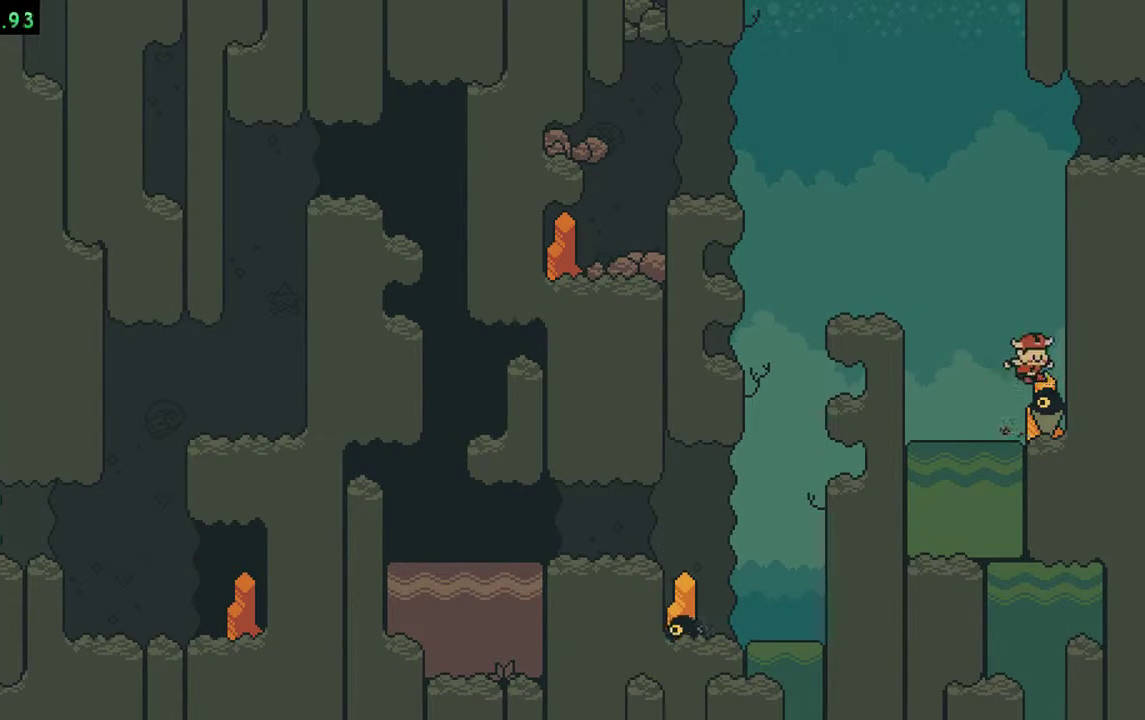
{"buttons": [], "events": [[183, "B", "up"], [350, "A", "down"], [483, "A", "up"]]}
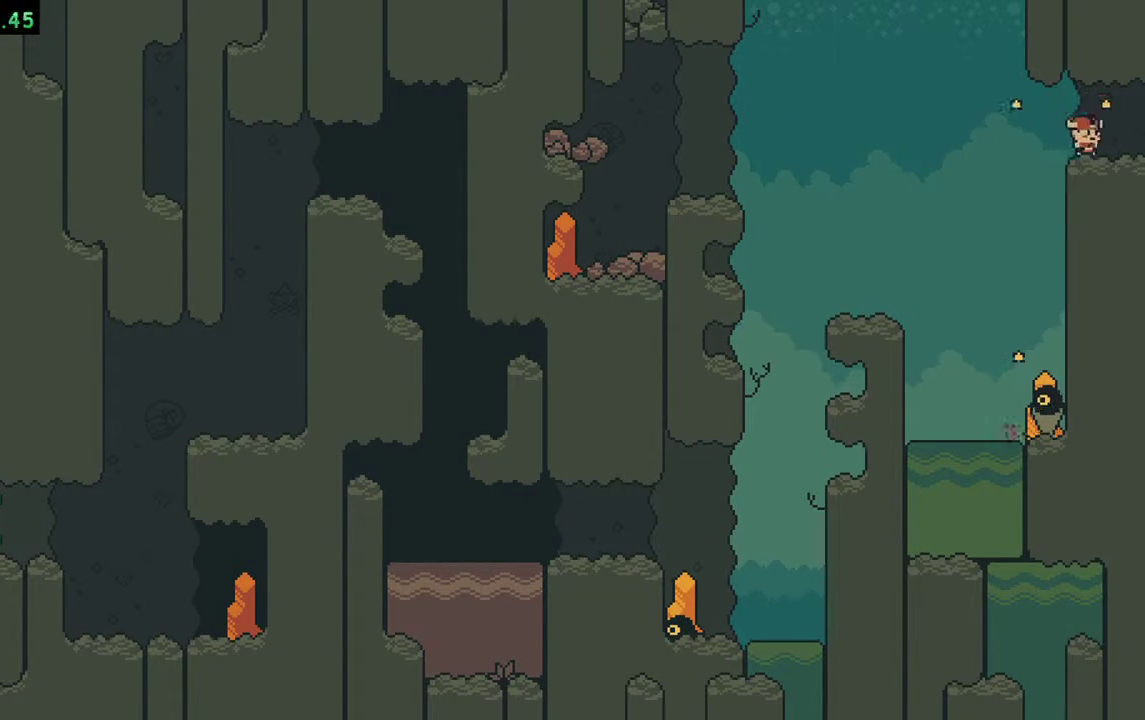
{"buttons": []}
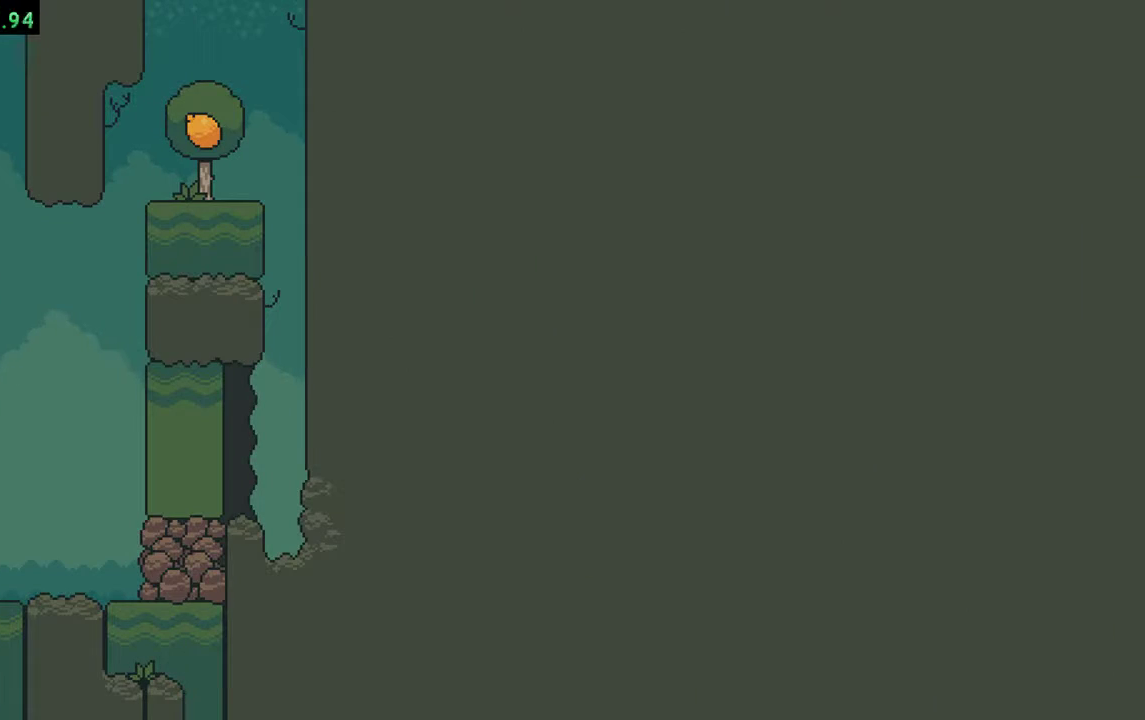
{"buttons": []}
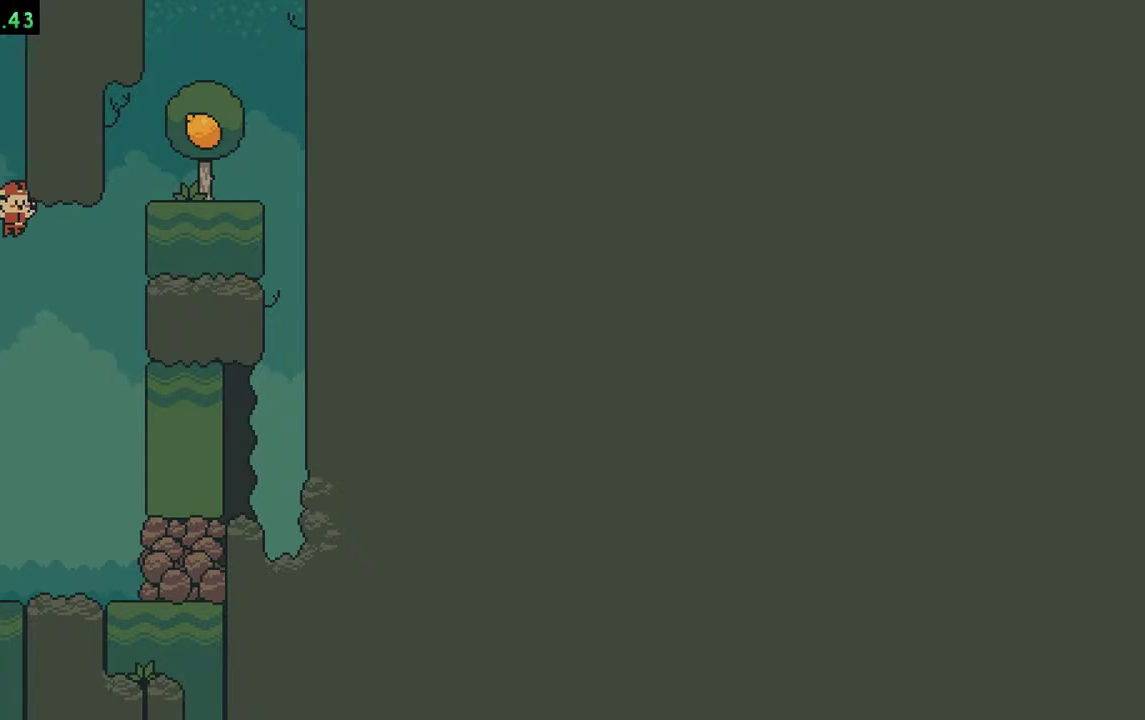
{"buttons": ["B"], "events": [[417, "B", "down"]]}